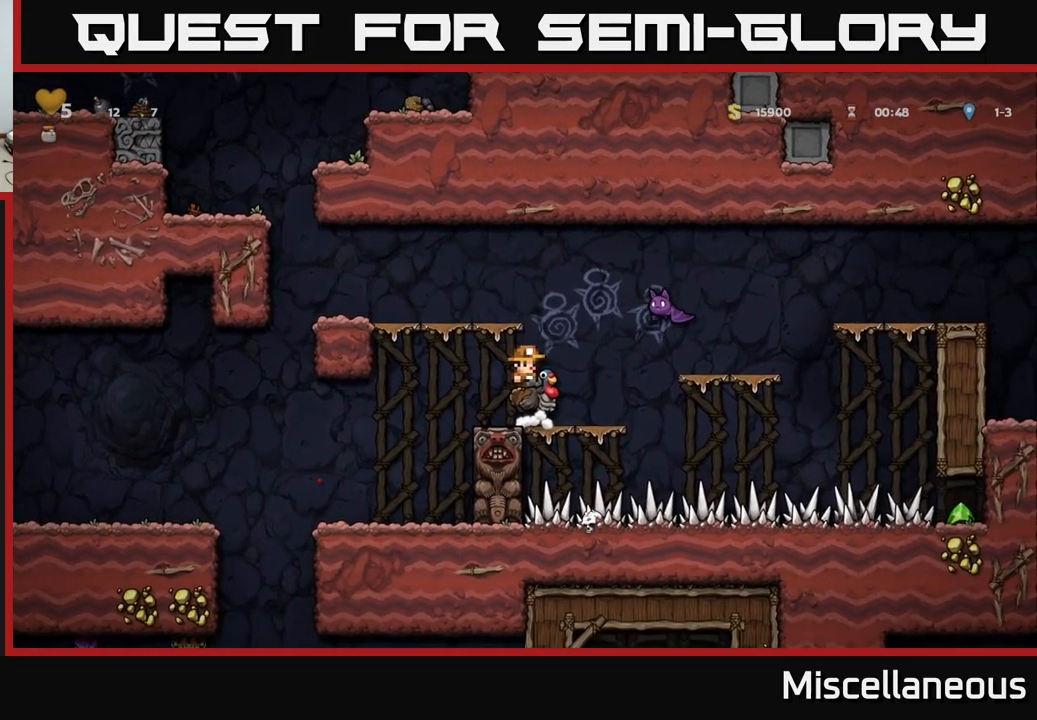
Gameplay with a controller (Xbox layout); each line is a JSON object with the inputs held at the frame after it. "events" lists button and stick changes between this image and that frame as [ms after this image, input, new state], when the widget could be followed in between. Not read: left_stick right_stick.
{"buttons": ["A"], "events": [[183, "A", "down"], [333, "A", "up"], [399, "A", "down"]]}
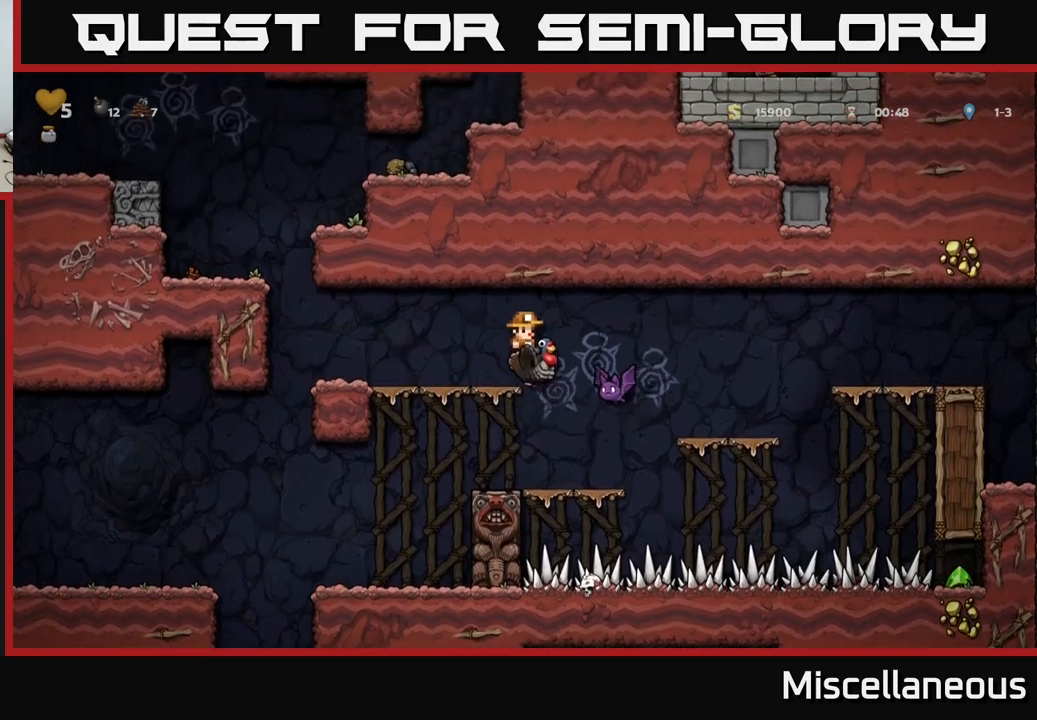
{"buttons": [], "events": [[50, "DPAD_RIGHT", "down"], [117, "A", "up"], [183, "DPAD_RIGHT", "up"], [217, "DPAD_LEFT", "down"], [433, "DPAD_LEFT", "up"]]}
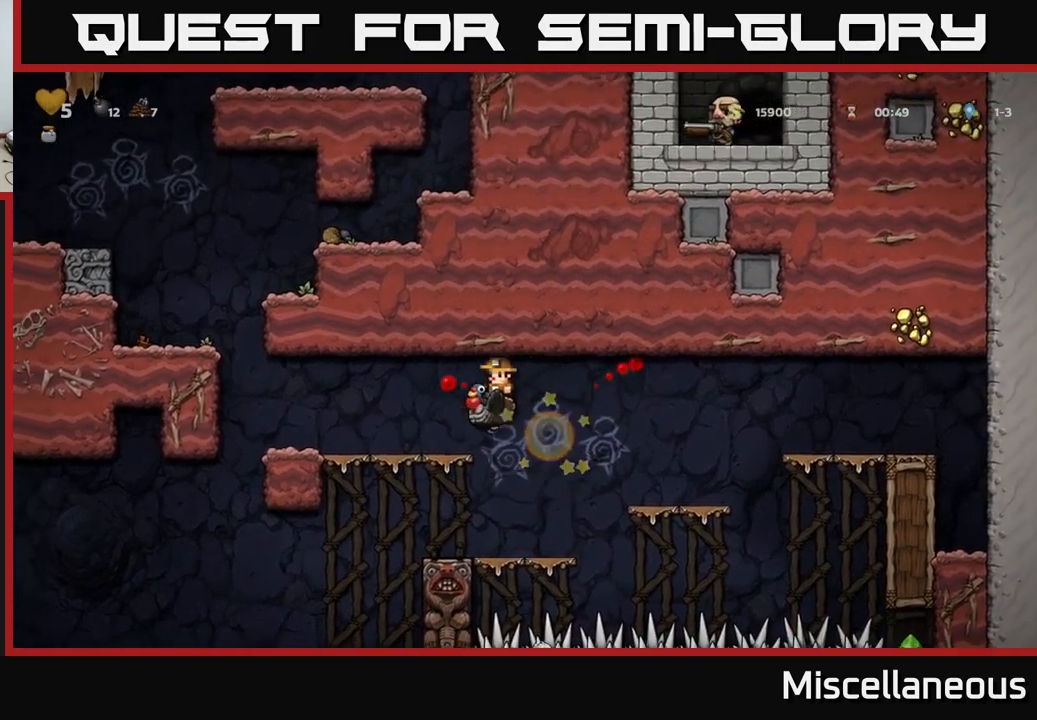
{"buttons": [], "events": [[100, "DPAD_RIGHT", "down"], [183, "DPAD_RIGHT", "up"]]}
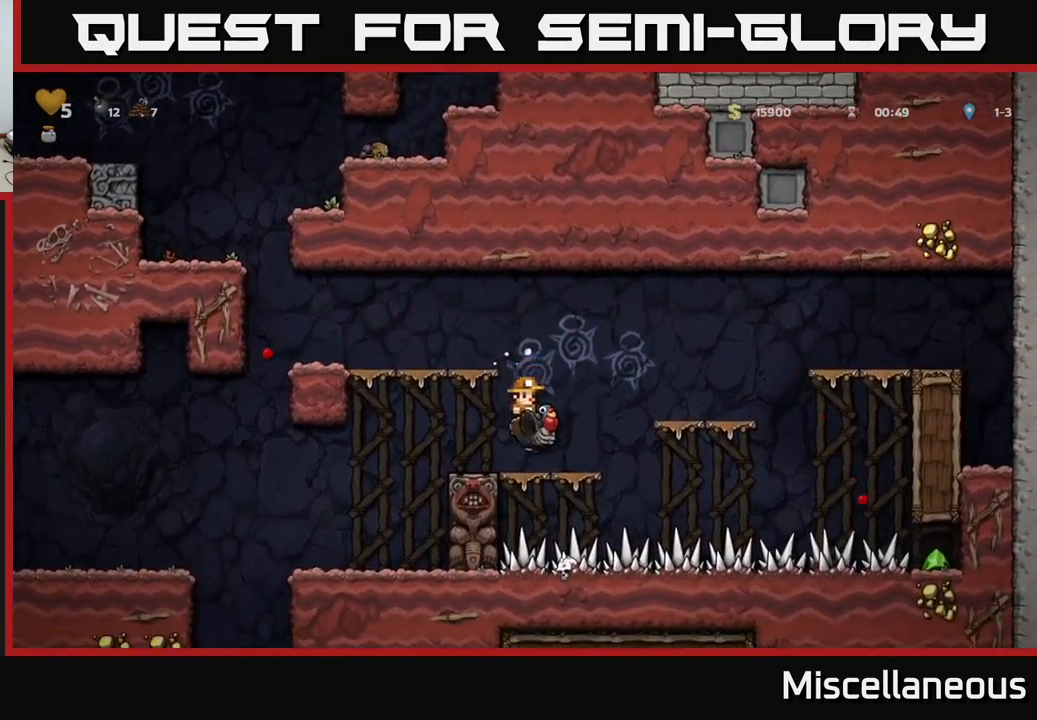
{"buttons": ["DPAD_RIGHT"], "events": [[200, "A", "down"], [200, "DPAD_RIGHT", "down"], [300, "A", "up"], [350, "A", "down"], [483, "A", "up"]]}
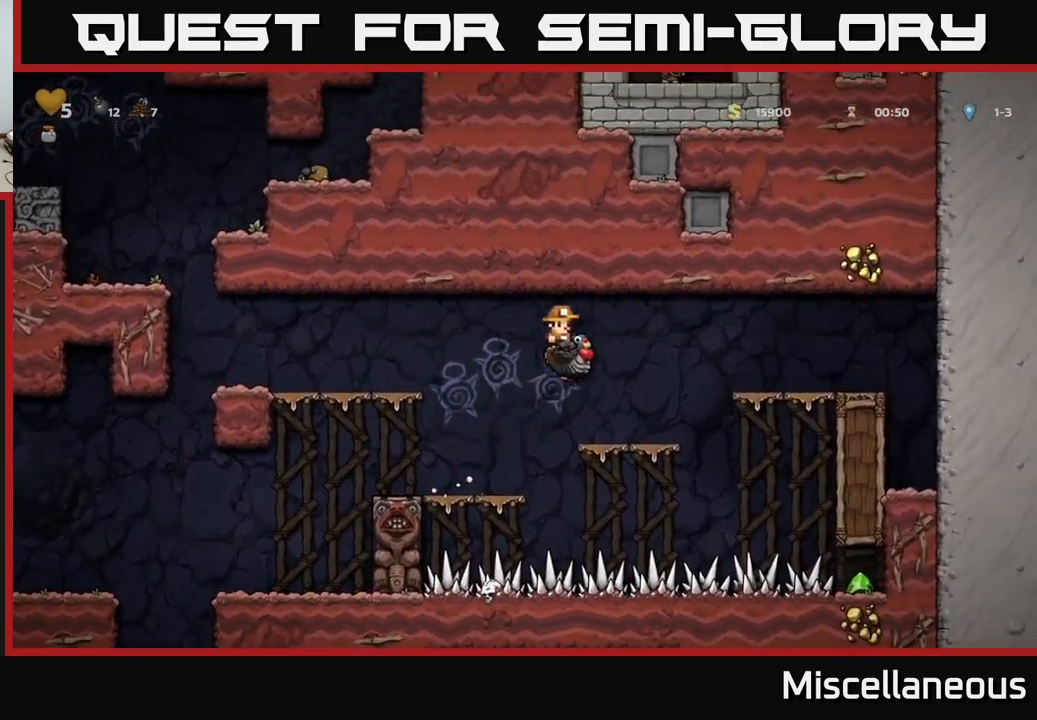
{"buttons": [], "events": [[50, "DPAD_RIGHT", "up"], [83, "DPAD_LEFT", "down"], [167, "DPAD_LEFT", "up"]]}
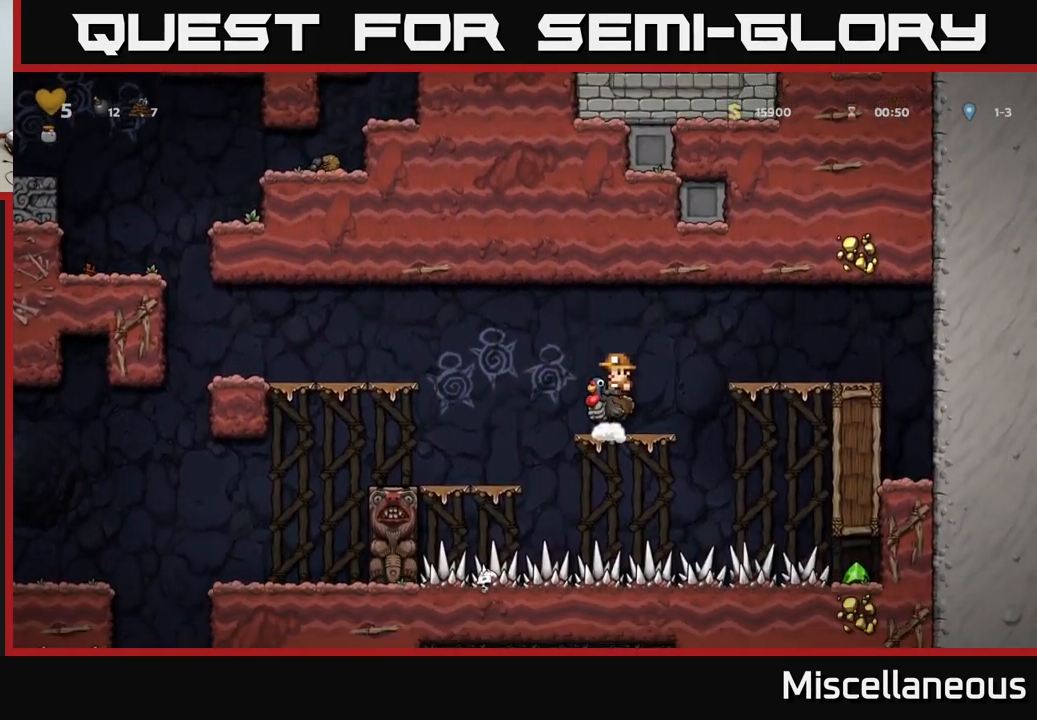
{"buttons": ["A"], "events": [[100, "A", "down"], [167, "A", "up"], [217, "DPAD_RIGHT", "down"], [250, "A", "down"], [300, "DPAD_RIGHT", "up"]]}
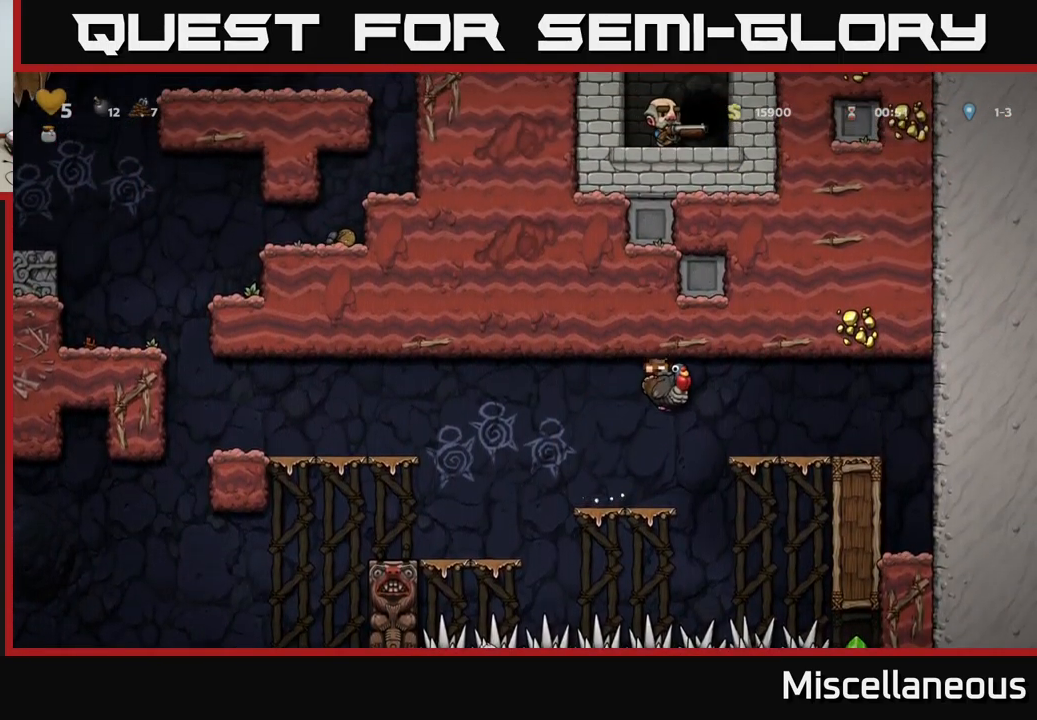
{"buttons": ["A"], "events": [[350, "DPAD_RIGHT", "down"], [383, "DPAD_RIGHT", "up"]]}
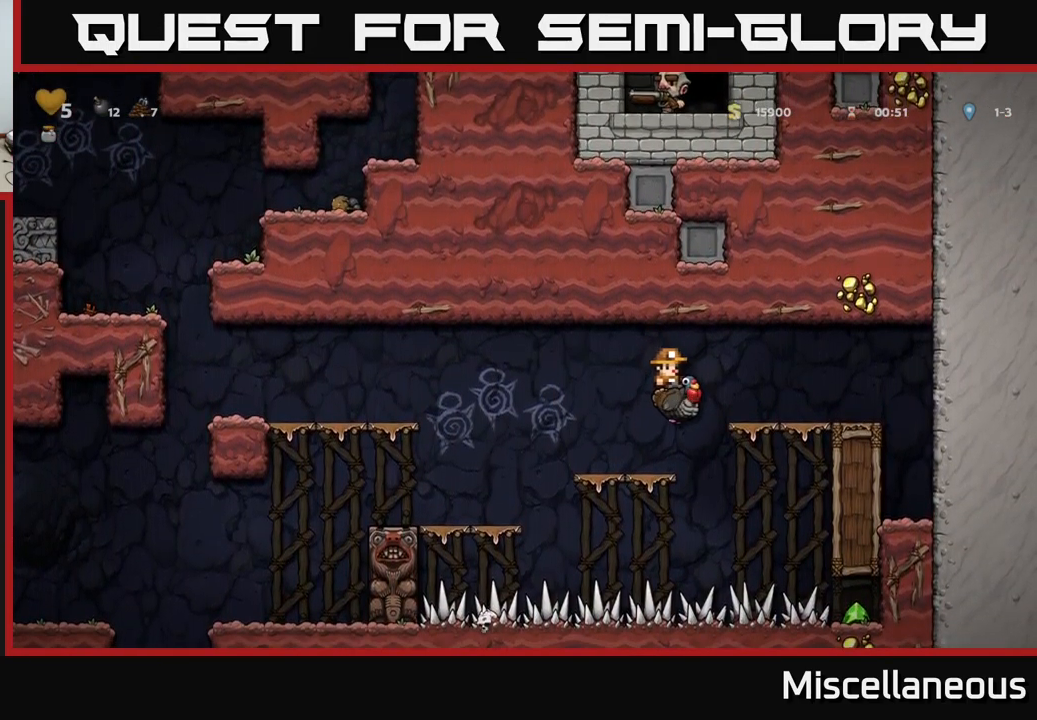
{"buttons": ["A"], "events": [[267, "DPAD_RIGHT", "down"], [350, "DPAD_RIGHT", "up"]]}
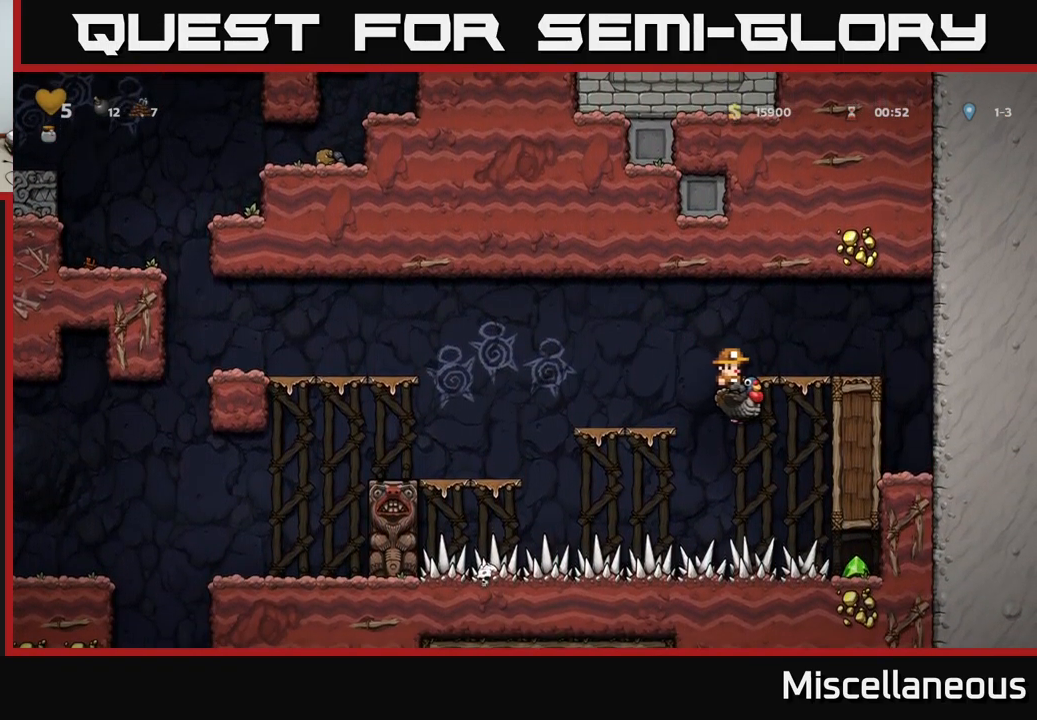
{"buttons": ["A", "DPAD_RIGHT"], "events": [[300, "DPAD_RIGHT", "down"]]}
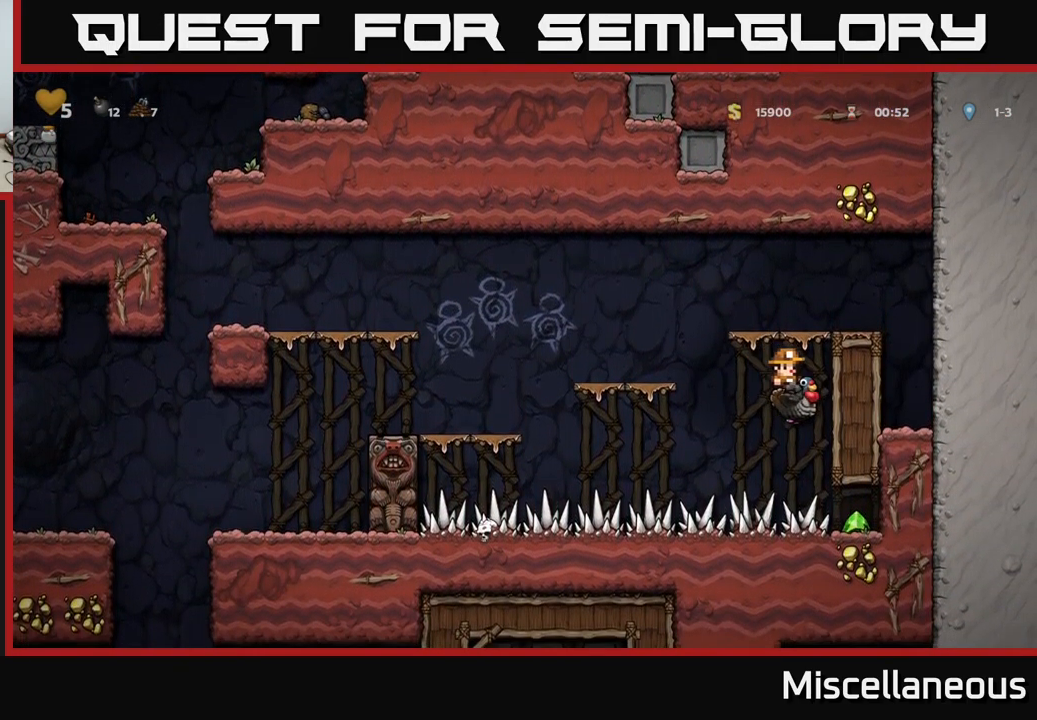
{"buttons": ["A"], "events": [[17, "DPAD_RIGHT", "up"]]}
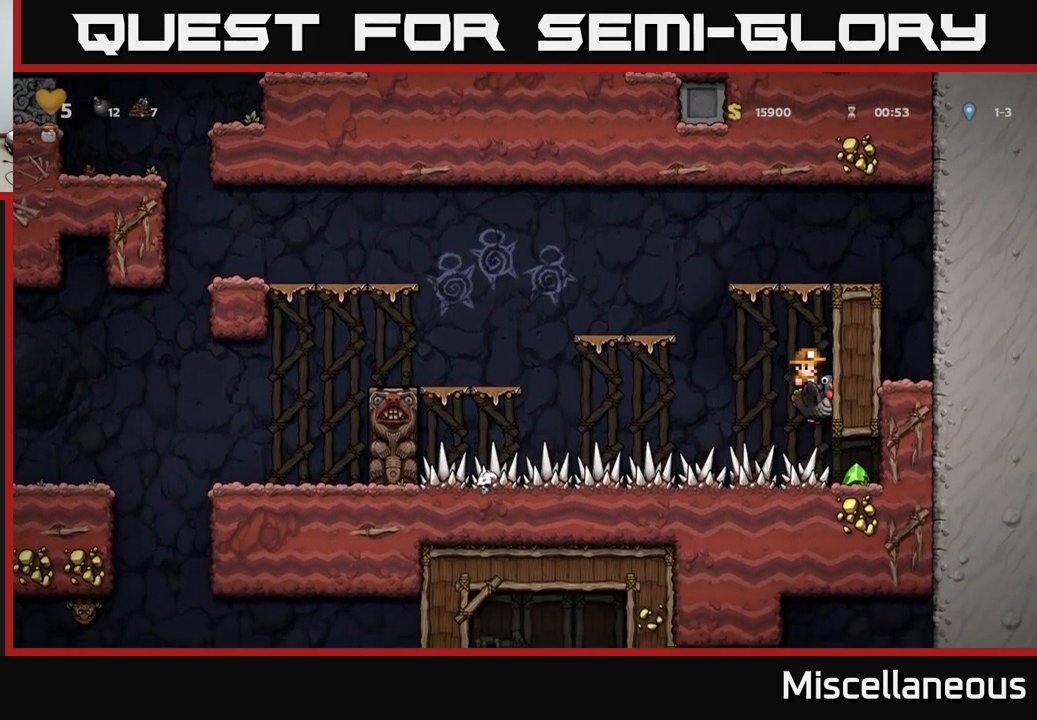
{"buttons": ["A", "DPAD_RIGHT"], "events": [[333, "DPAD_RIGHT", "down"]]}
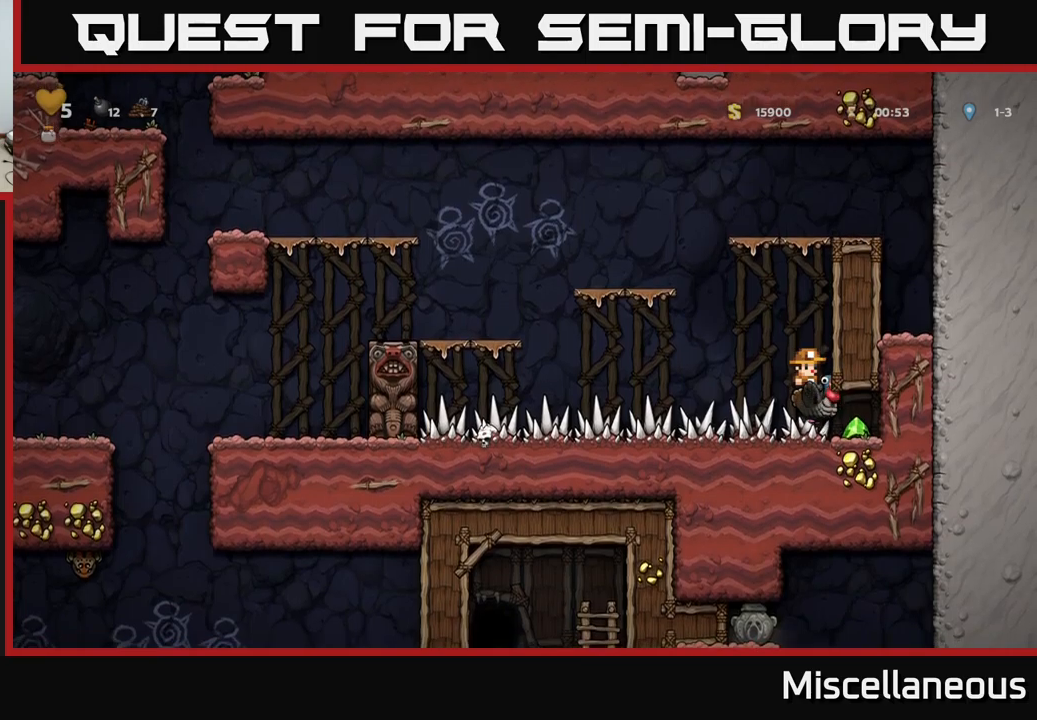
{"buttons": [], "events": [[417, "DPAD_RIGHT", "up"], [484, "A", "up"]]}
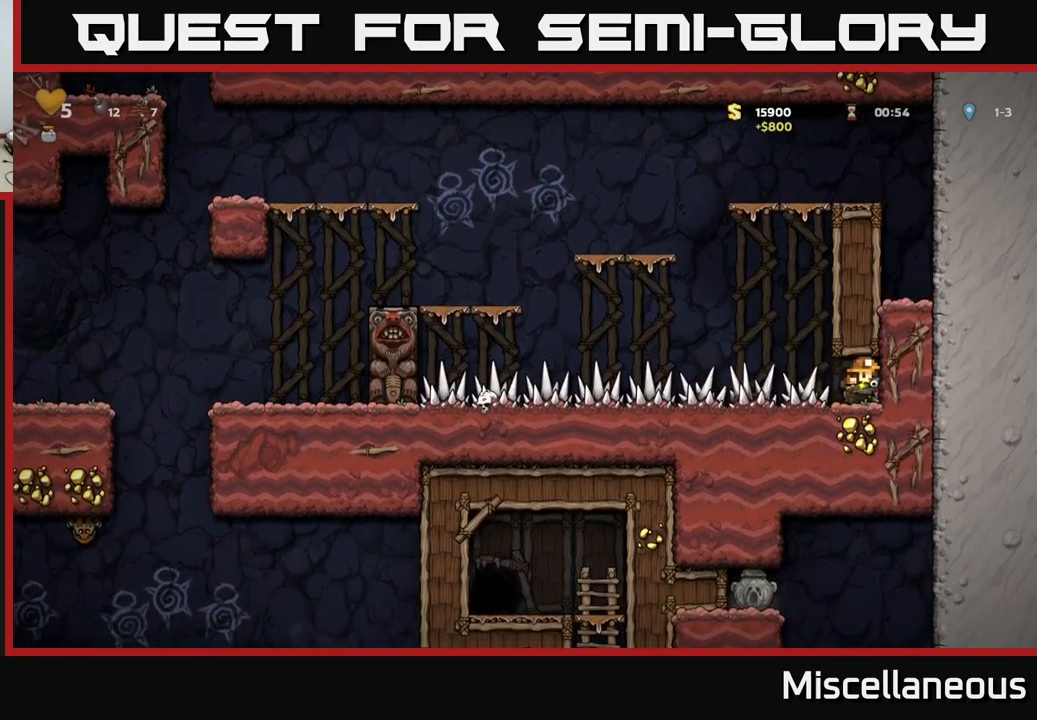
{"buttons": ["DPAD_LEFT"], "events": [[150, "DPAD_LEFT", "down"]]}
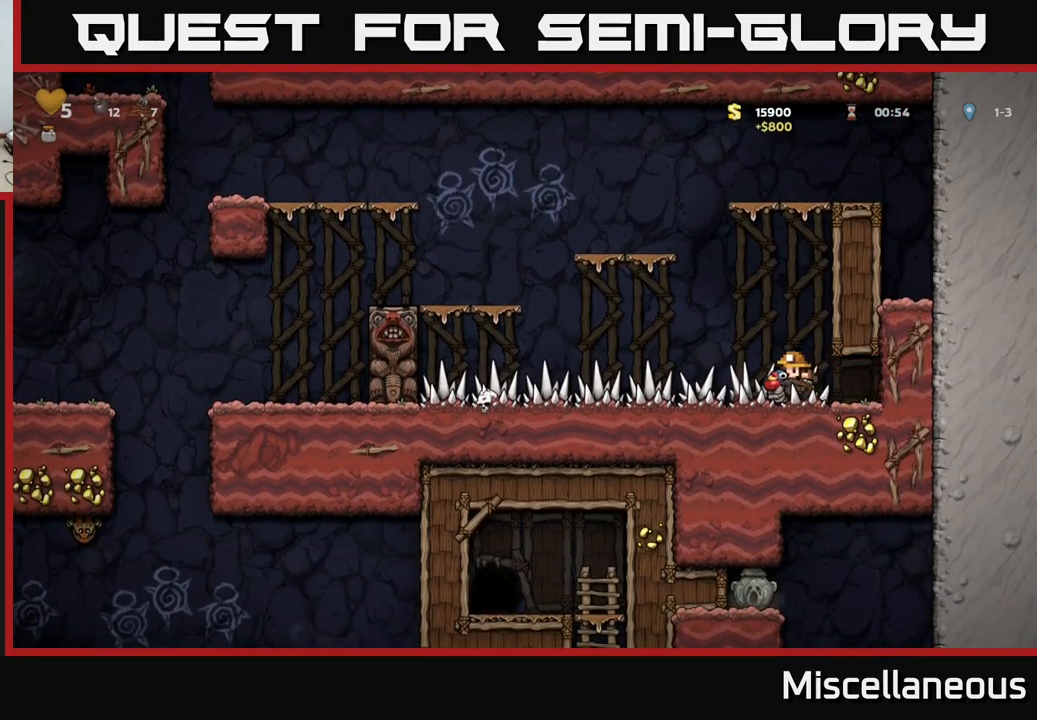
{"buttons": ["A", "DPAD_LEFT"], "events": [[284, "A", "down"], [400, "A", "up"], [450, "A", "down"]]}
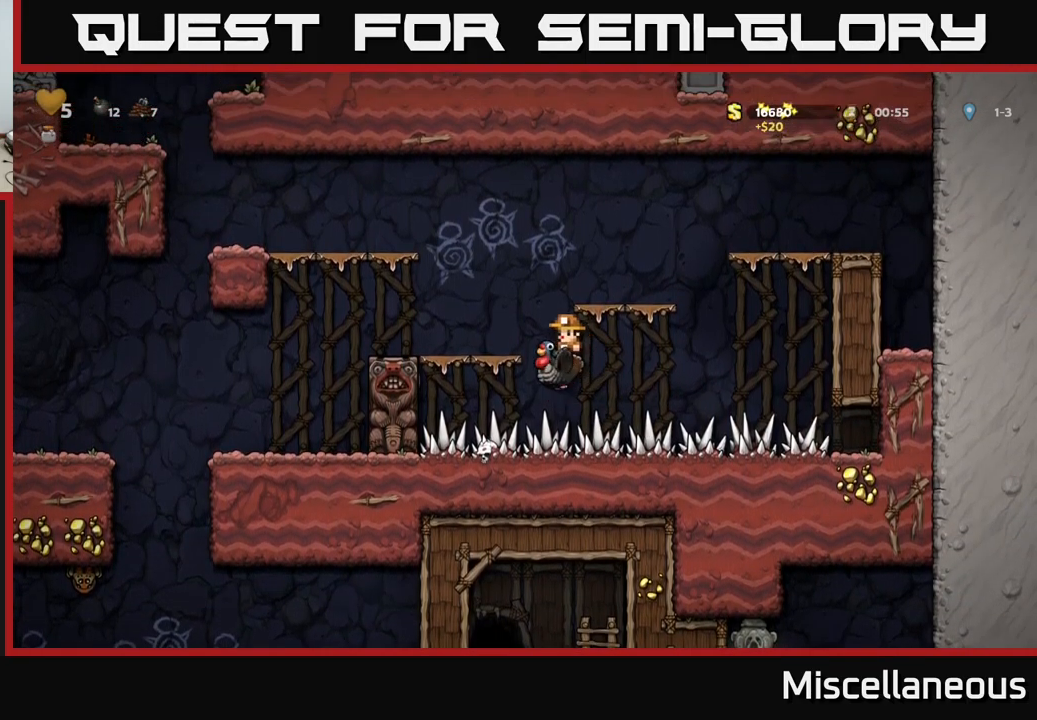
{"buttons": [], "events": [[134, "A", "up"], [500, "DPAD_LEFT", "up"]]}
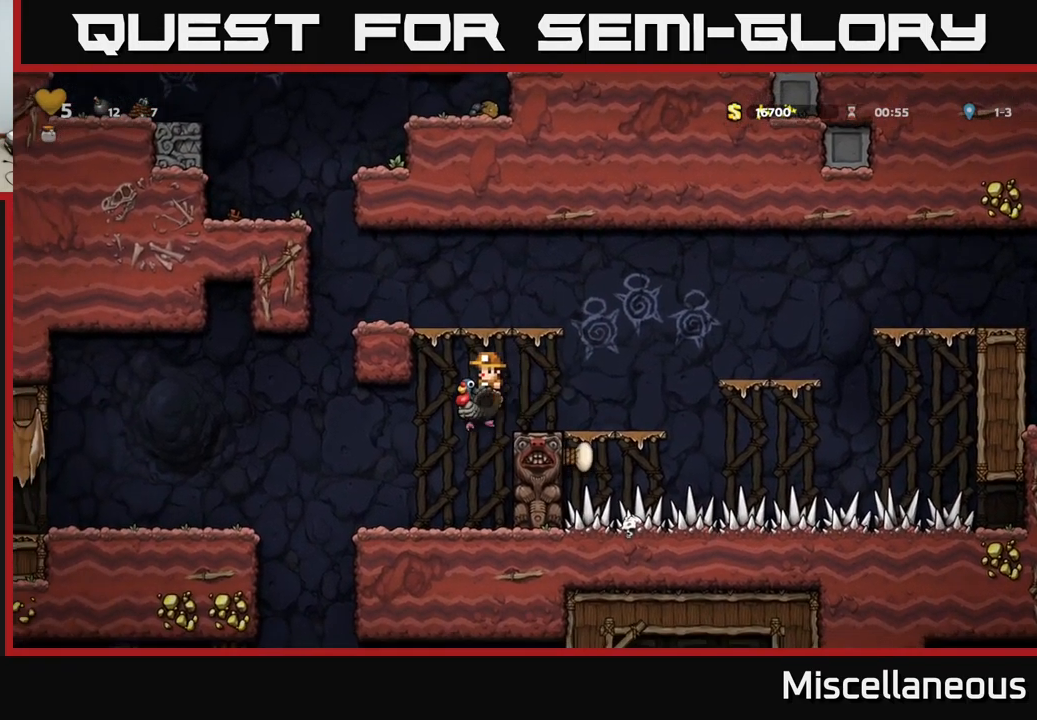
{"buttons": ["DPAD_LEFT"], "events": [[217, "DPAD_LEFT", "down"], [367, "A", "down"], [484, "A", "up"]]}
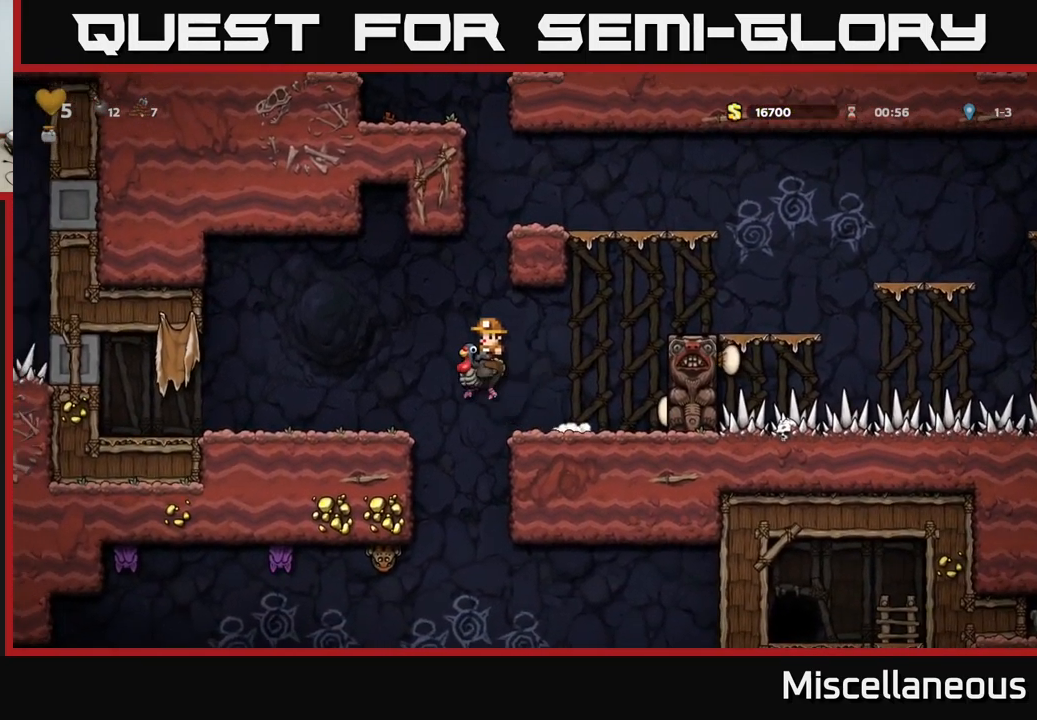
{"buttons": ["DPAD_DOWN"], "events": [[317, "DPAD_DOWN", "down"], [317, "DPAD_LEFT", "up"]]}
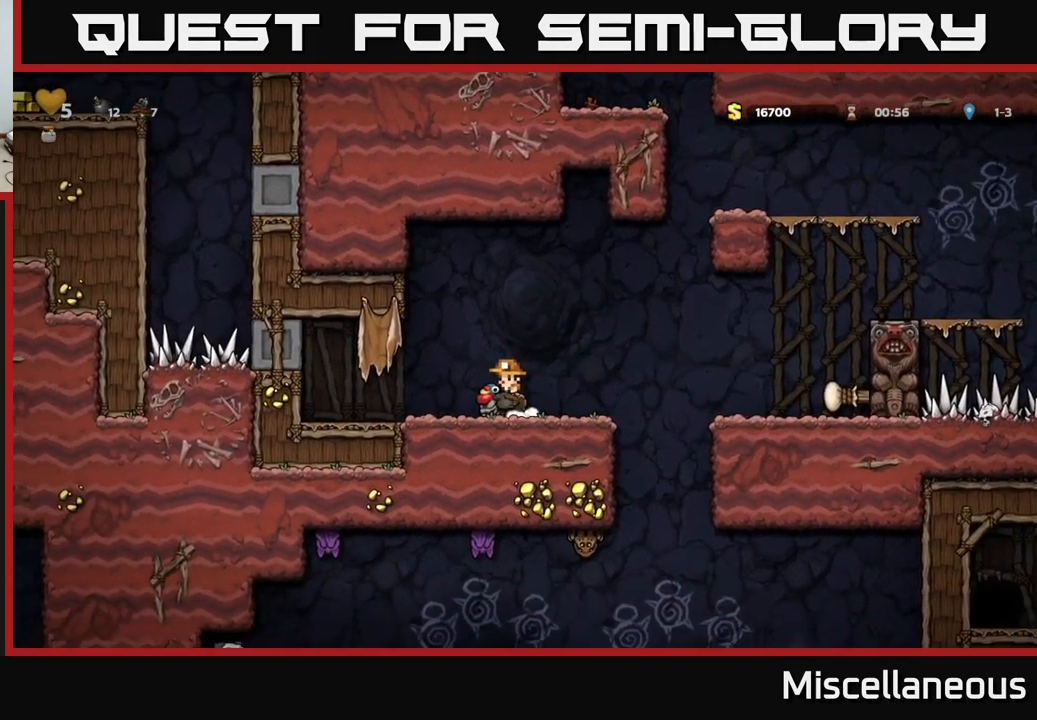
{"buttons": ["DPAD_DOWN"], "events": []}
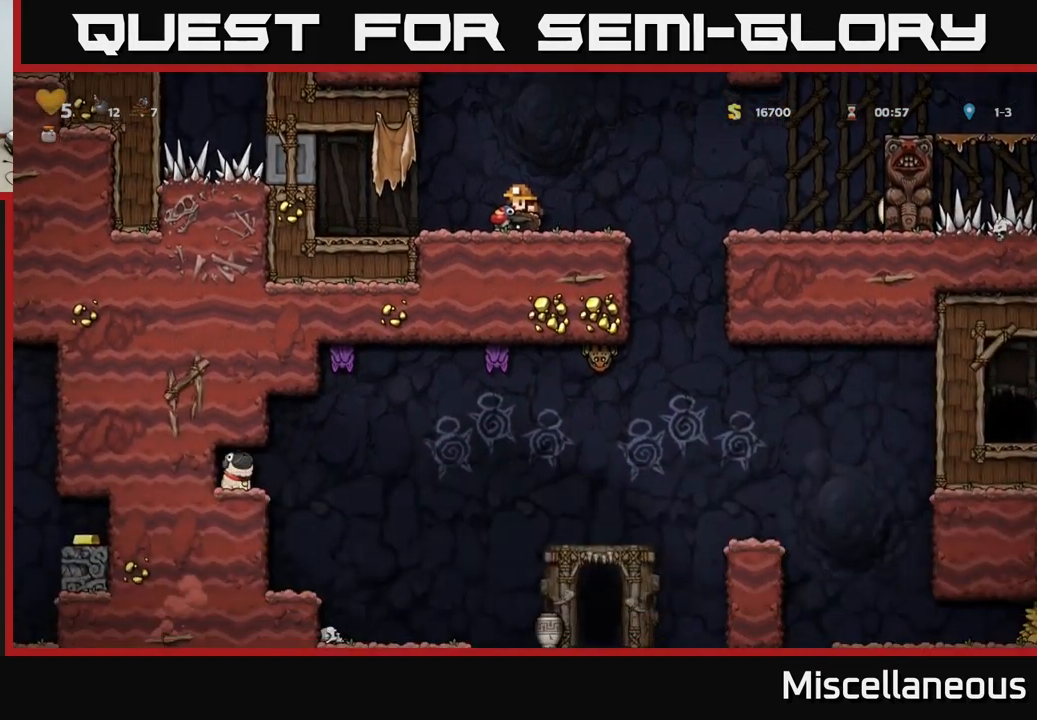
{"buttons": ["DPAD_DOWN"], "events": []}
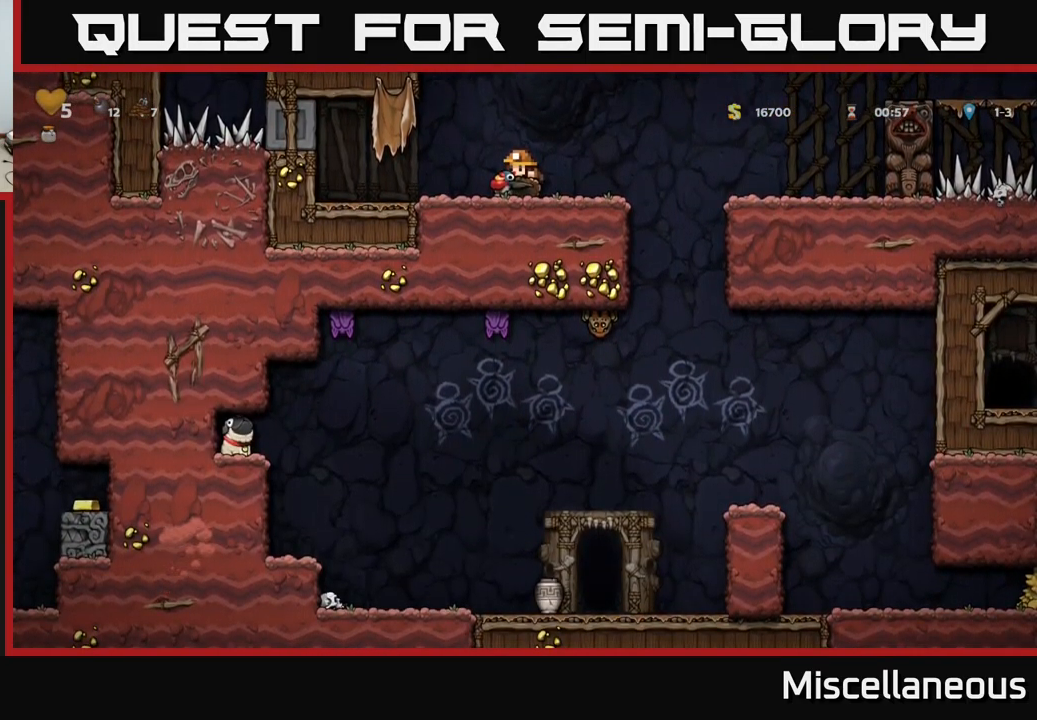
{"buttons": ["DPAD_DOWN"], "events": []}
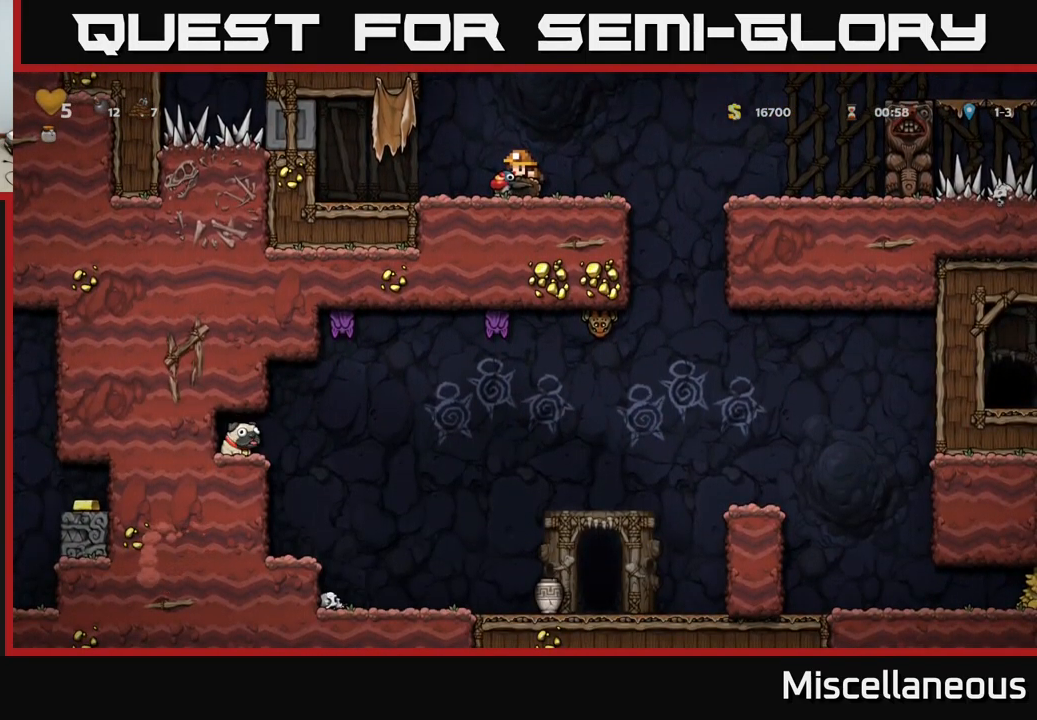
{"buttons": ["A", "DPAD_RIGHT"], "events": [[84, "DPAD_DOWN", "up"], [267, "DPAD_RIGHT", "down"], [400, "A", "down"]]}
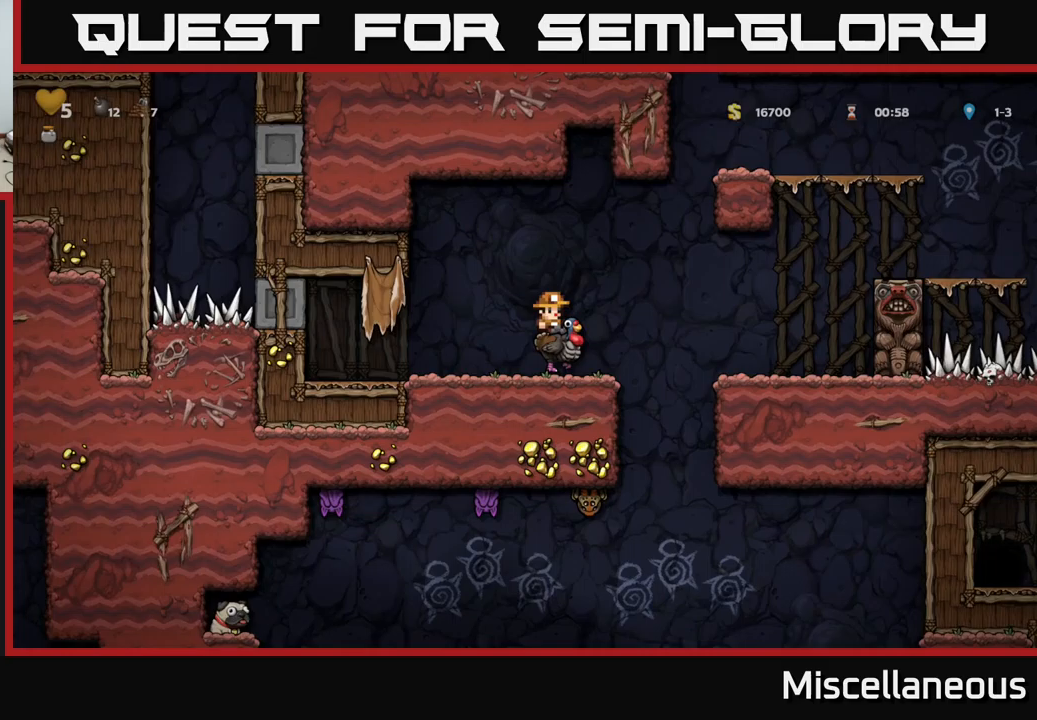
{"buttons": [], "events": [[67, "A", "up"], [133, "A", "down"], [250, "A", "up"], [317, "DPAD_RIGHT", "up"]]}
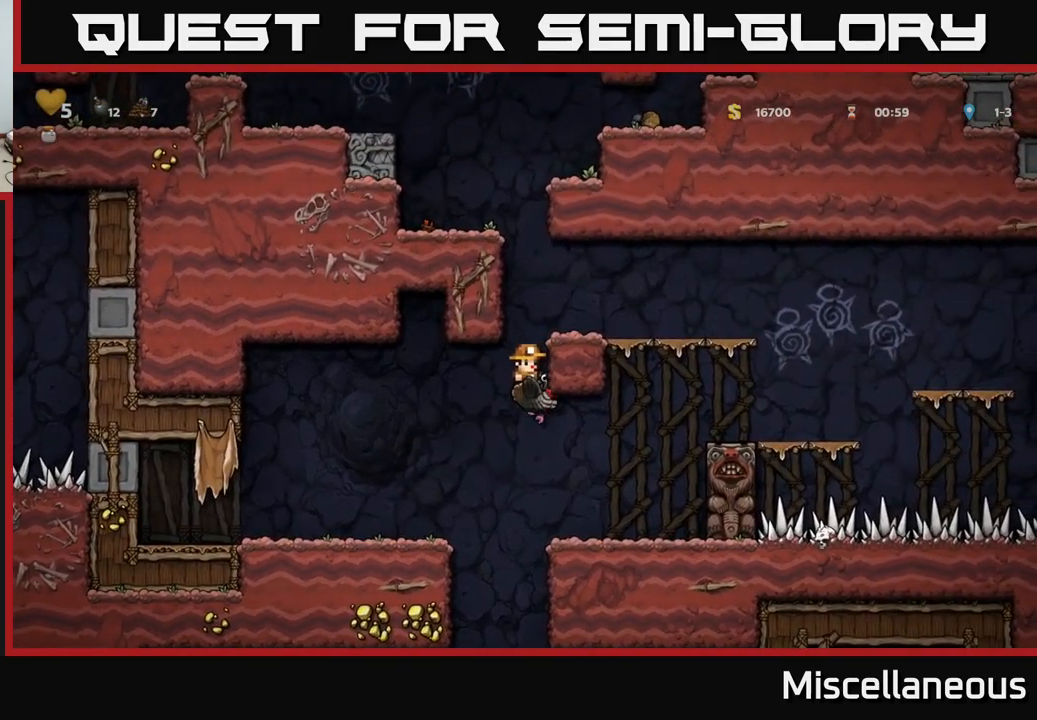
{"buttons": ["DPAD_DOWN"], "events": [[67, "DPAD_RIGHT", "down"], [300, "DPAD_RIGHT", "up"], [350, "DPAD_DOWN", "down"]]}
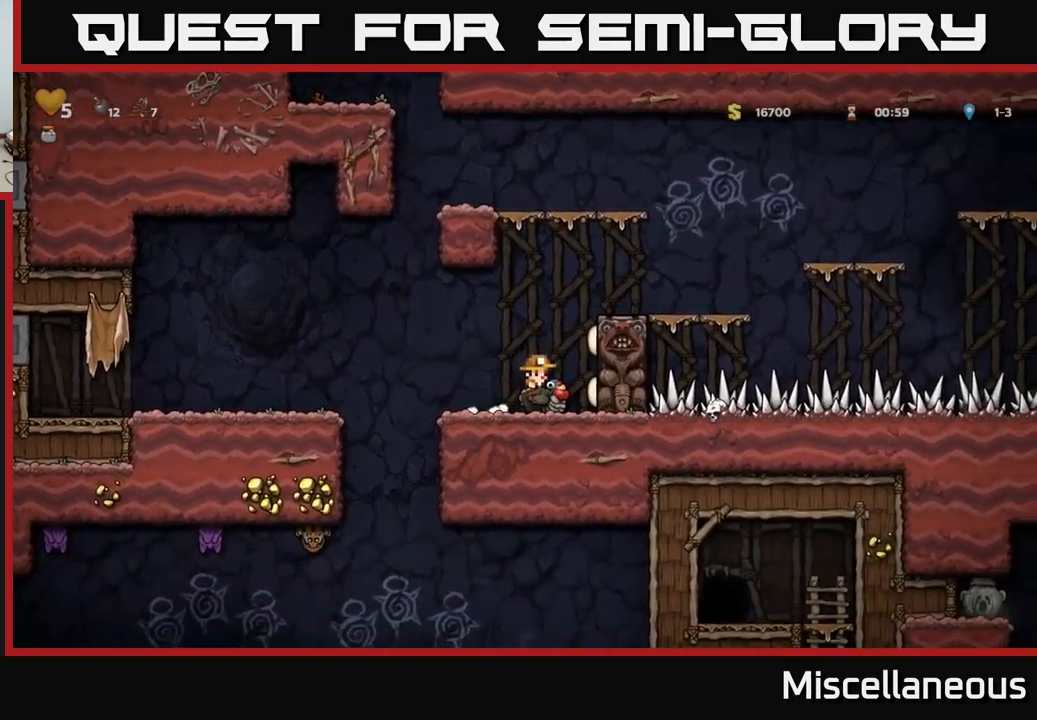
{"buttons": [], "events": [[33, "DPAD_LEFT", "down"], [67, "DPAD_DOWN", "up"], [233, "DPAD_LEFT", "up"], [400, "DPAD_RIGHT", "down"], [483, "DPAD_RIGHT", "up"]]}
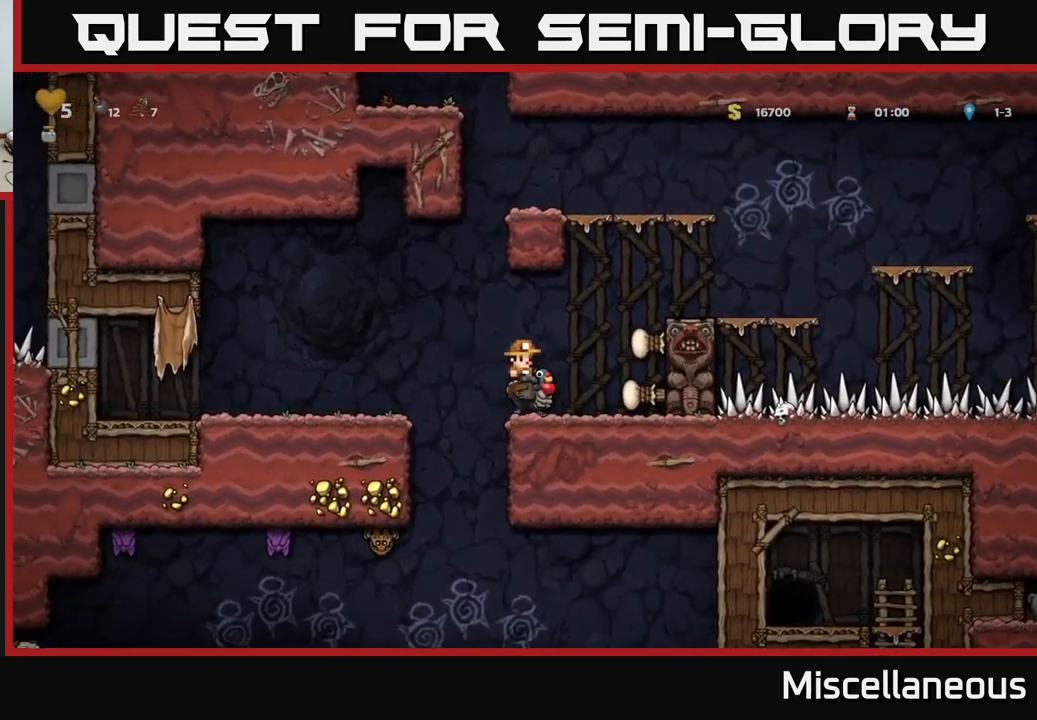
{"buttons": ["DPAD_DOWN"], "events": [[300, "DPAD_RIGHT", "down"], [367, "DPAD_DOWN", "down"], [383, "DPAD_RIGHT", "up"]]}
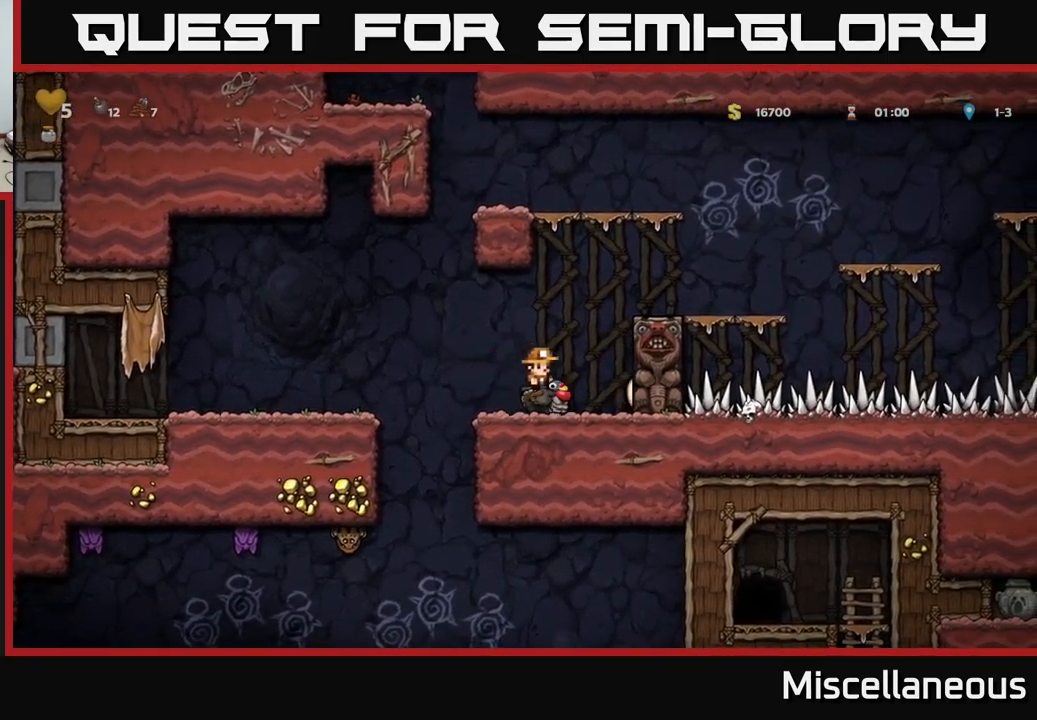
{"buttons": ["DPAD_DOWN"], "events": []}
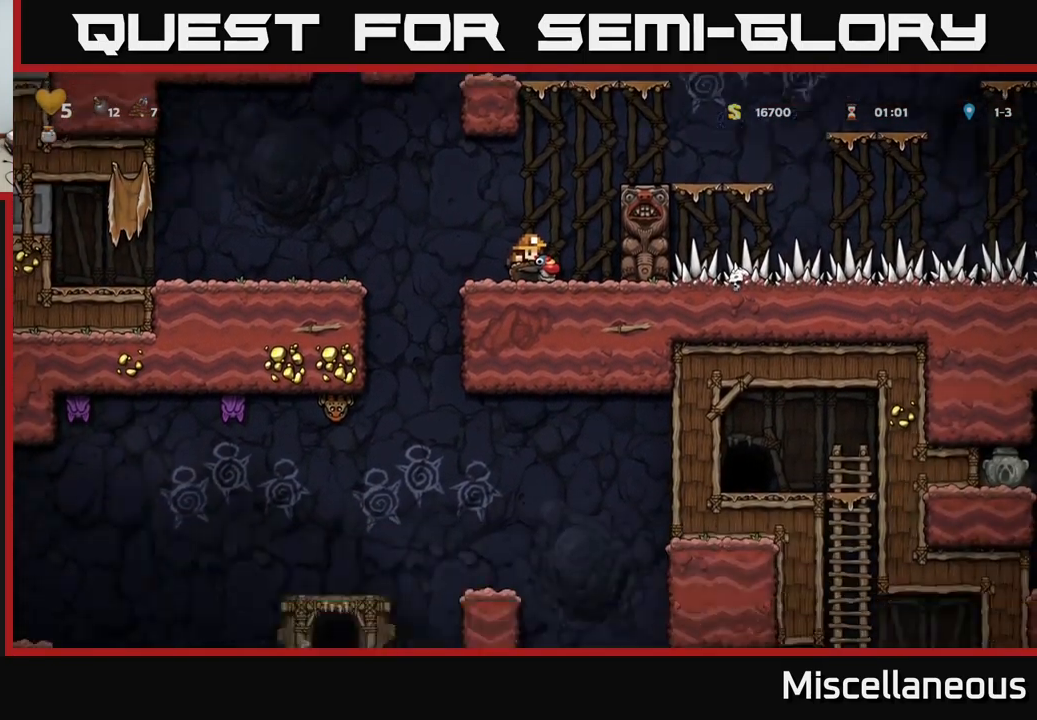
{"buttons": ["DPAD_DOWN"], "events": []}
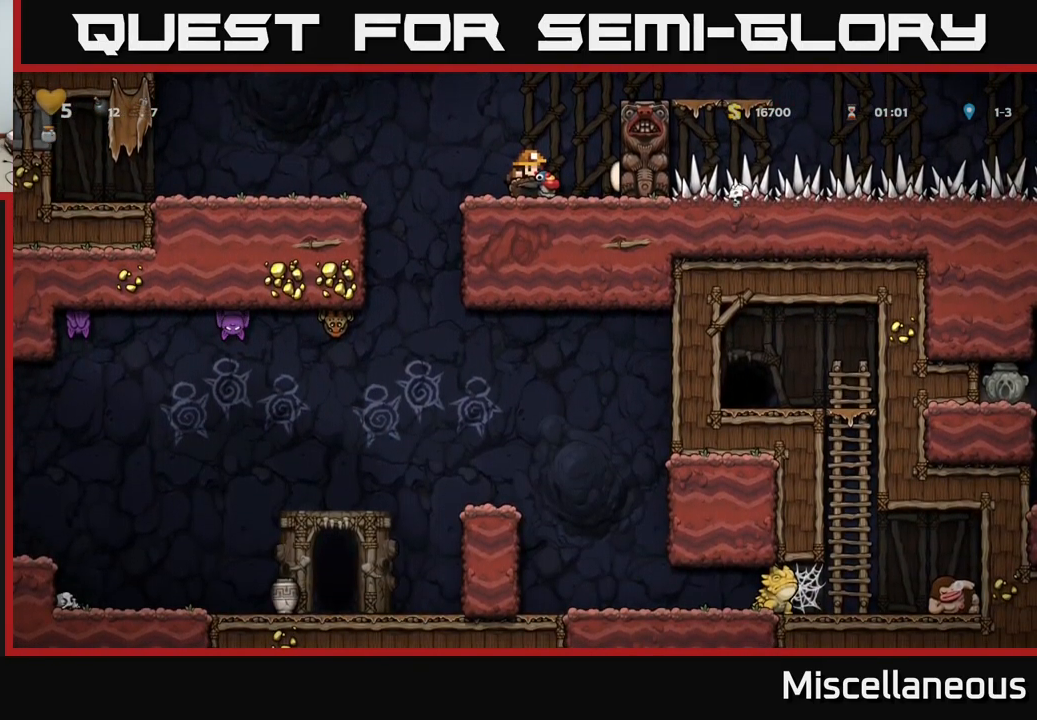
{"buttons": [], "events": [[500, "DPAD_DOWN", "up"]]}
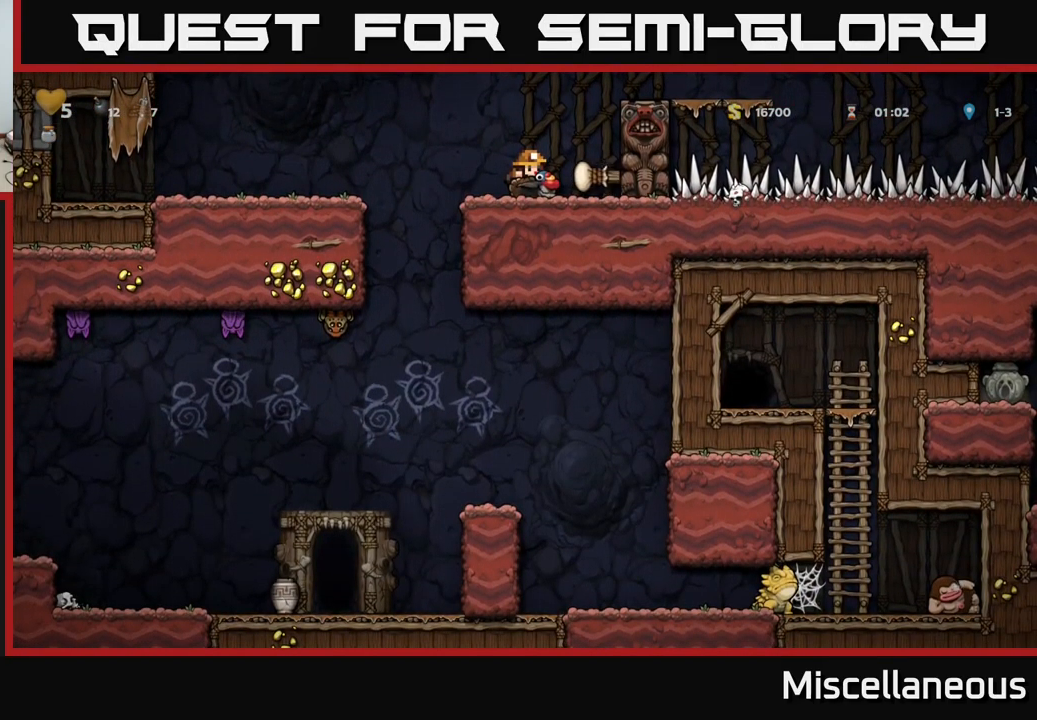
{"buttons": ["DPAD_RIGHT"], "events": [[350, "A", "down"], [467, "A", "up"], [483, "DPAD_RIGHT", "down"]]}